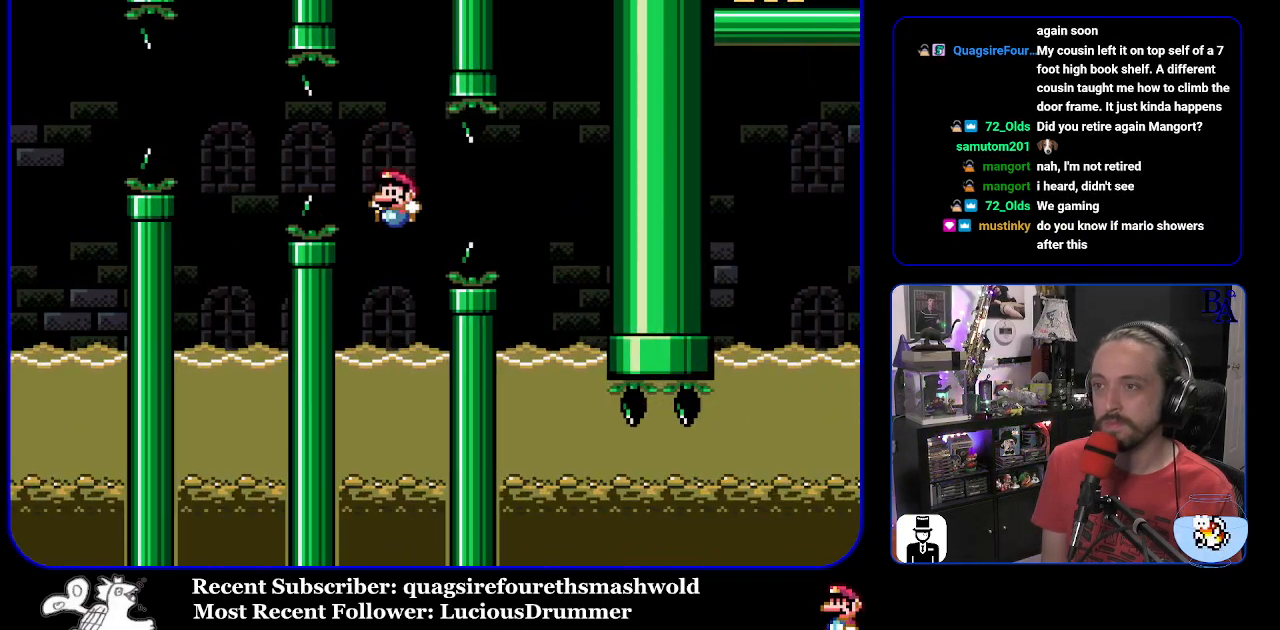
Gameplay with a controller (Nintendo layout); each line is a JSON object with the inputs held at the frame after it. "events" lists button and stick changes between this image and that frame as [ms after this image, input, new state], when the widget could be followed in between. Not read: L3 R3.
{"buttons": ["Y", "DPAD_UP", "DPAD_RIGHT"], "events": [[133, "DPAD_UP", "down"], [200, "DPAD_LEFT", "up"], [250, "DPAD_RIGHT", "down"], [283, "B", "down"], [500, "B", "up"]]}
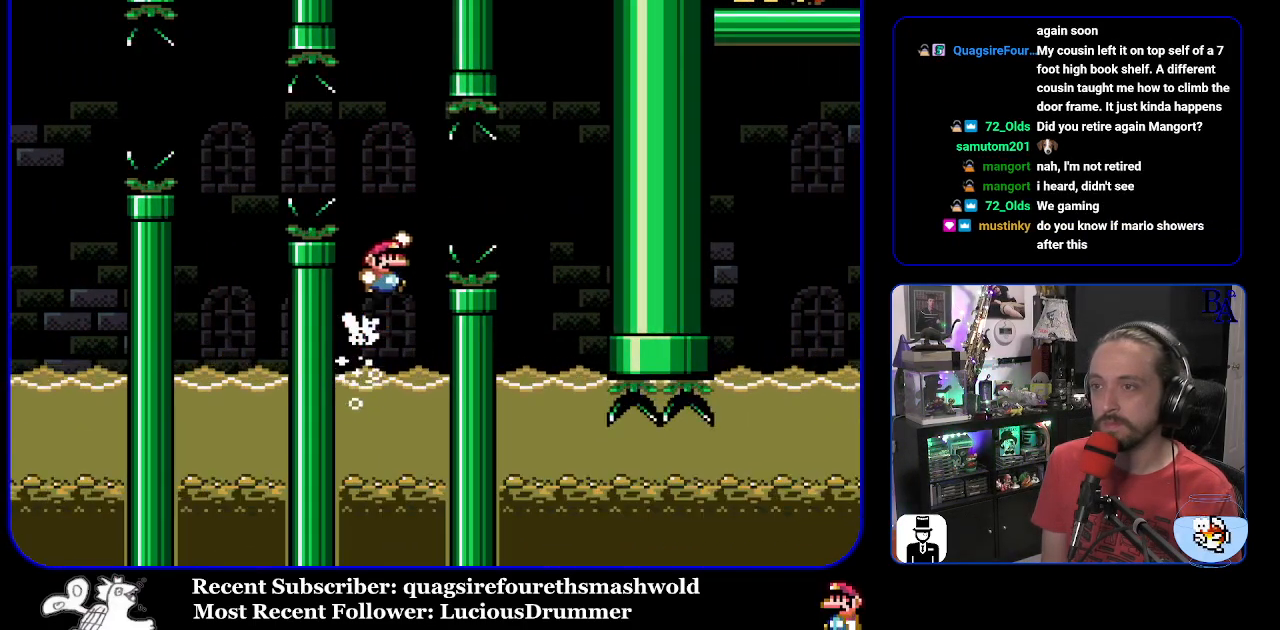
{"buttons": ["Y", "DPAD_LEFT"], "events": [[50, "B", "down"], [333, "DPAD_RIGHT", "up"], [350, "B", "up"], [350, "DPAD_LEFT", "down"], [350, "DPAD_UP", "up"]]}
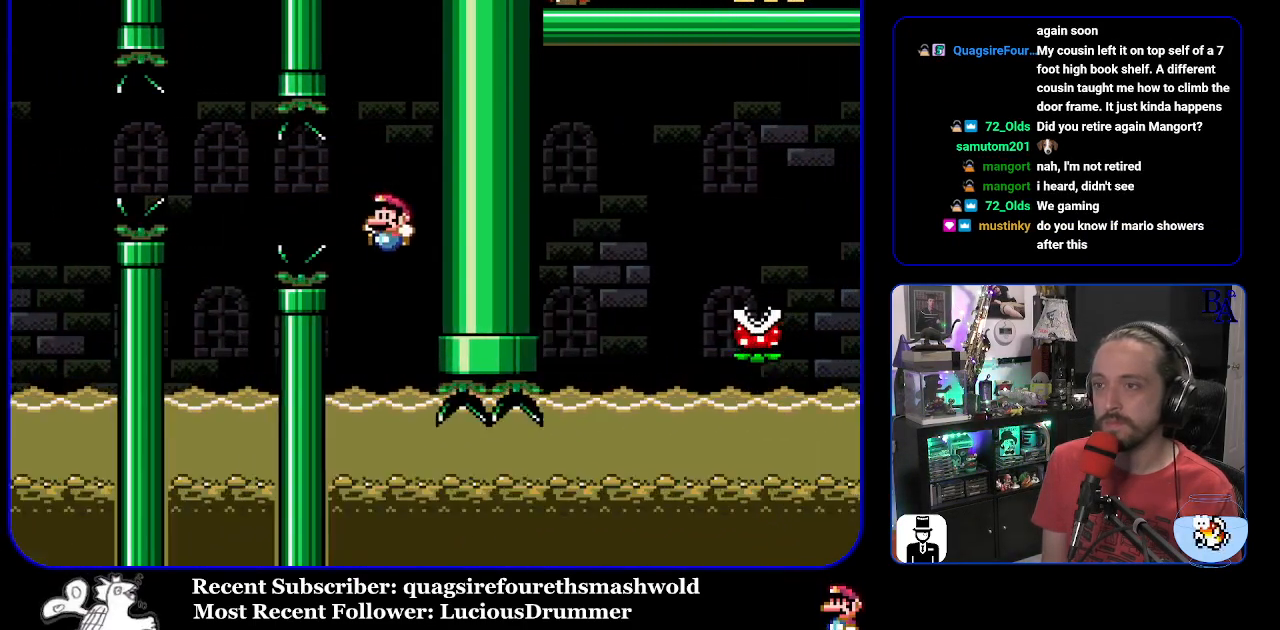
{"buttons": ["X", "DPAD_DOWN", "DPAD_RIGHT"], "events": [[117, "DPAD_UP", "down"], [133, "DPAD_LEFT", "up"], [150, "Y", "up"], [167, "DPAD_UP", "up"], [200, "DPAD_RIGHT", "down"], [250, "X", "down"], [283, "DPAD_DOWN", "down"]]}
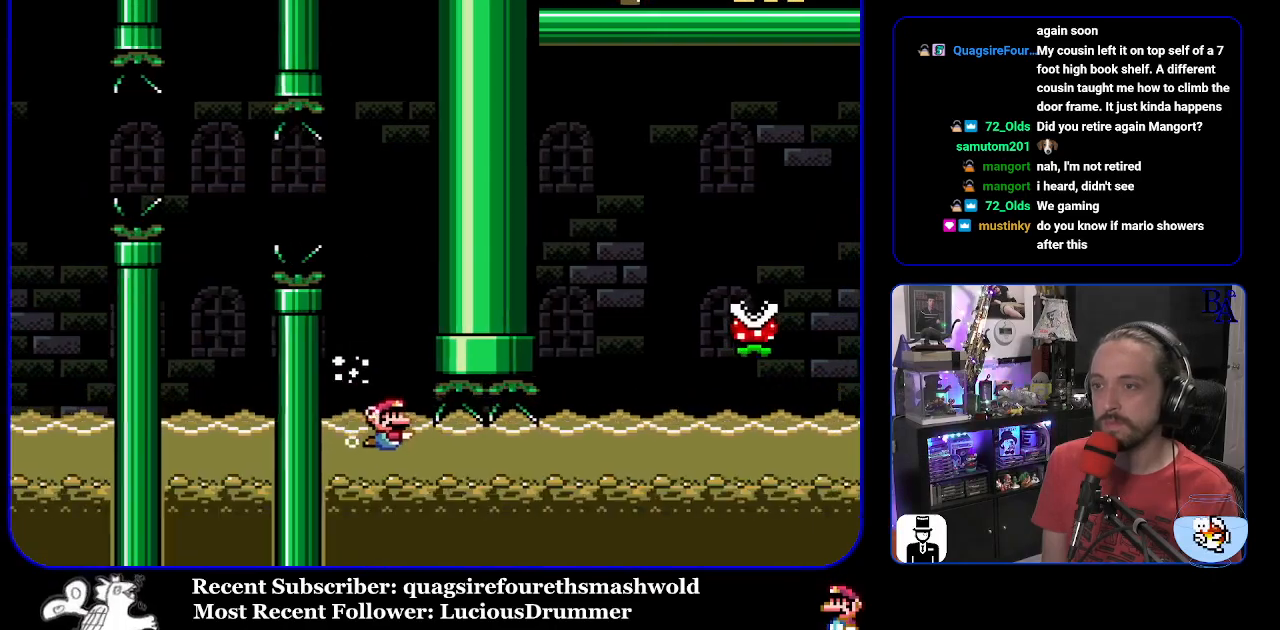
{"buttons": ["X", "DPAD_DOWN", "DPAD_RIGHT"], "events": [[283, "A", "down"], [350, "A", "up"]]}
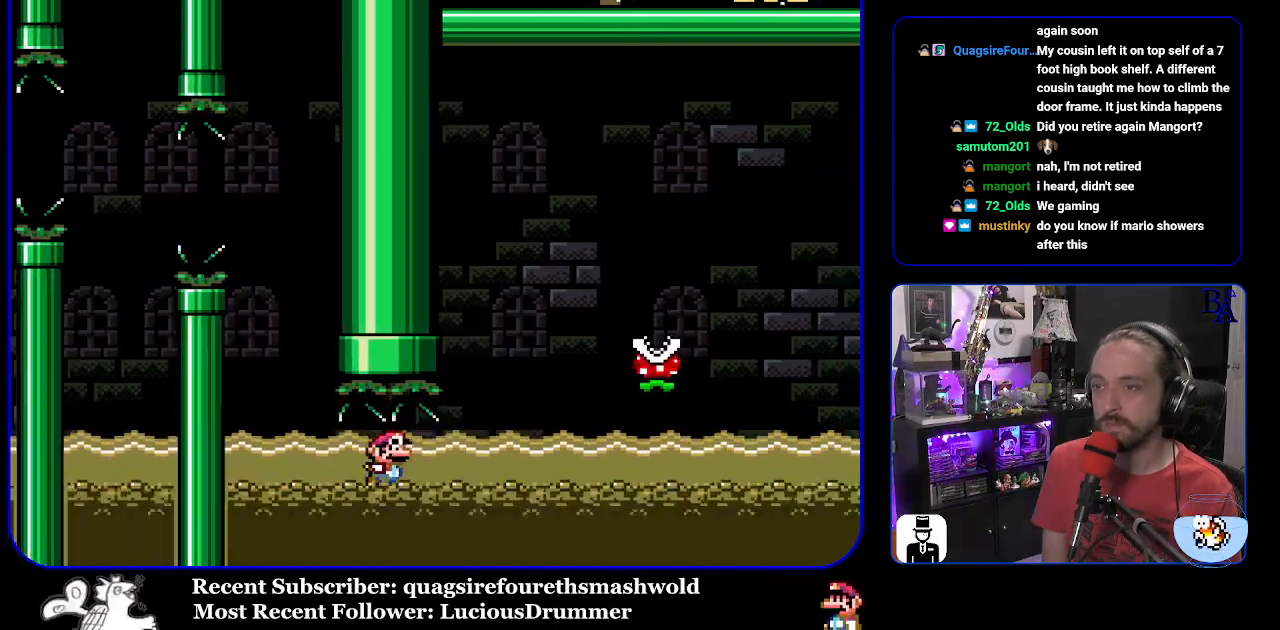
{"buttons": ["A", "X", "DPAD_UP", "DPAD_RIGHT"], "events": [[267, "DPAD_DOWN", "up"], [300, "DPAD_UP", "down"], [333, "A", "down"]]}
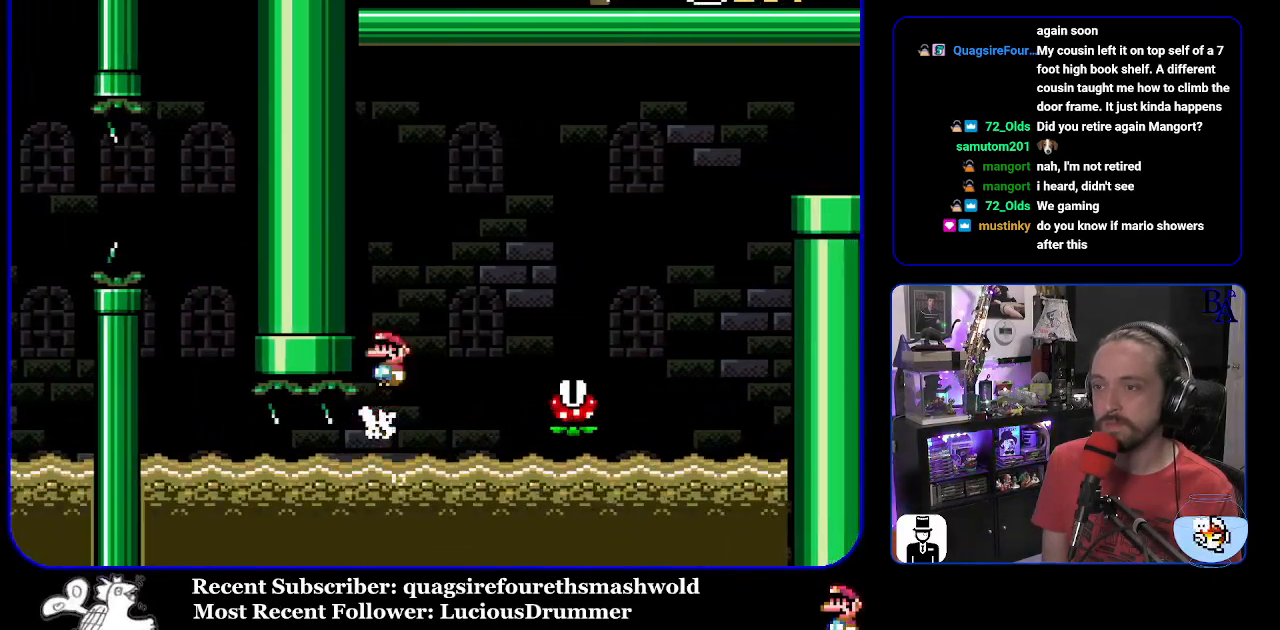
{"buttons": ["A", "X", "DPAD_RIGHT"], "events": [[50, "A", "up"], [100, "DPAD_UP", "up"], [333, "A", "down"]]}
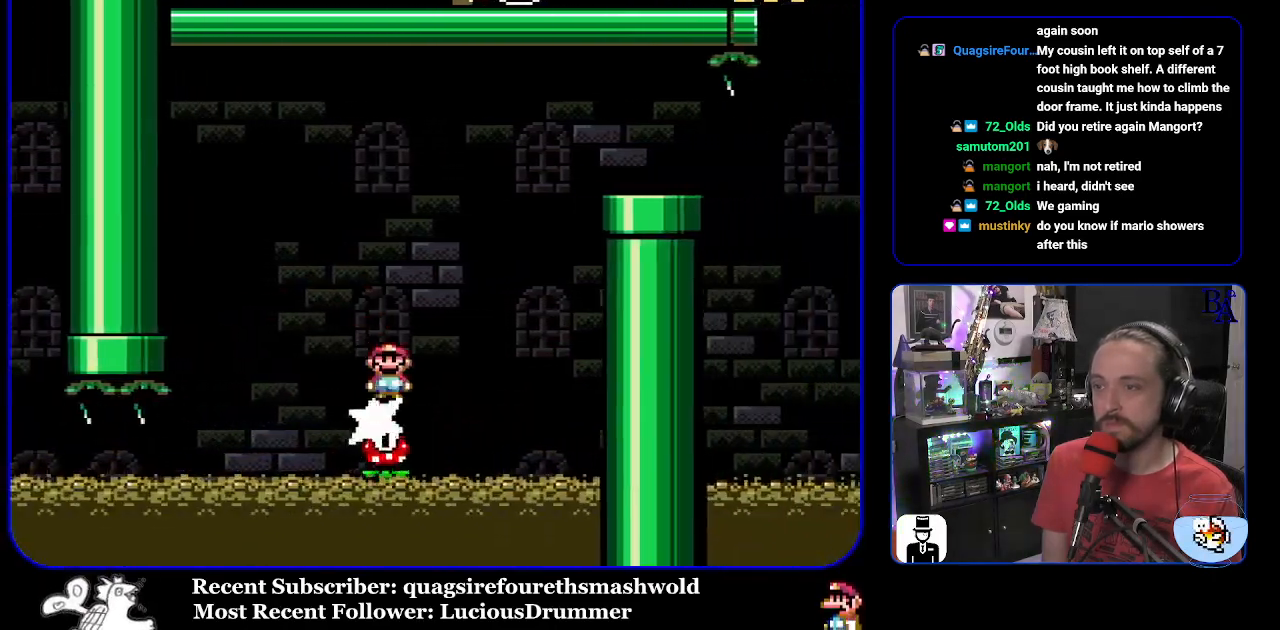
{"buttons": ["X"], "events": [[483, "A", "up"], [500, "DPAD_RIGHT", "up"]]}
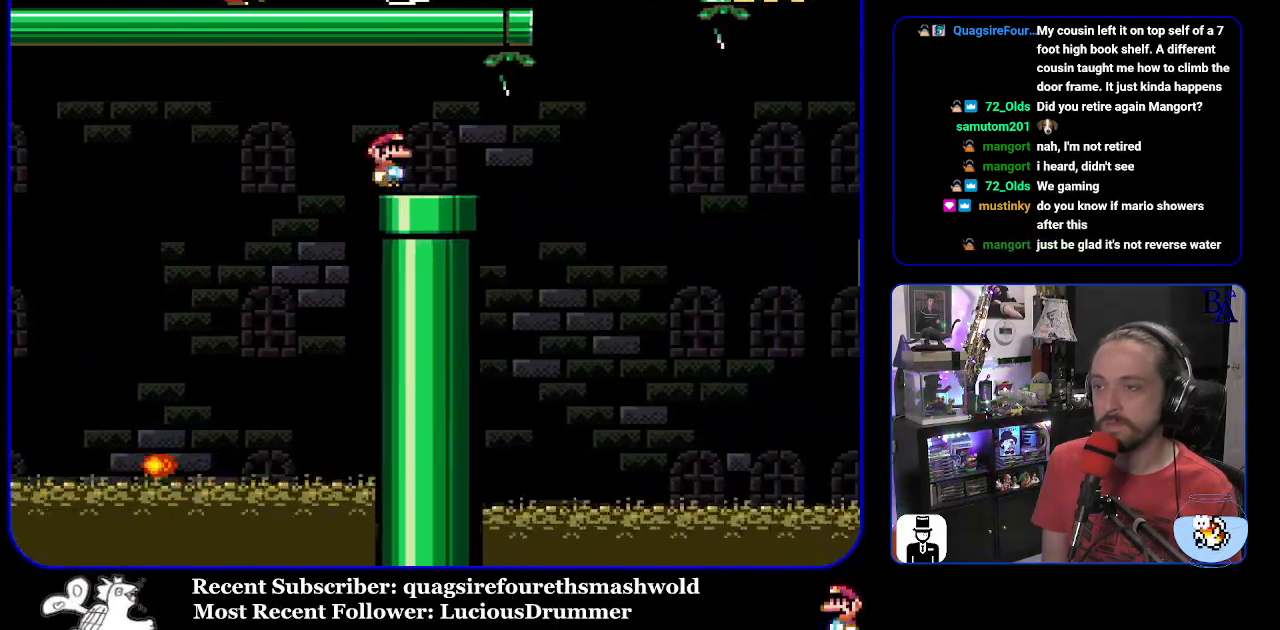
{"buttons": ["A", "X", "DPAD_RIGHT"], "events": [[33, "DPAD_LEFT", "down"], [167, "DPAD_LEFT", "up"], [167, "DPAD_RIGHT", "down"], [483, "A", "down"]]}
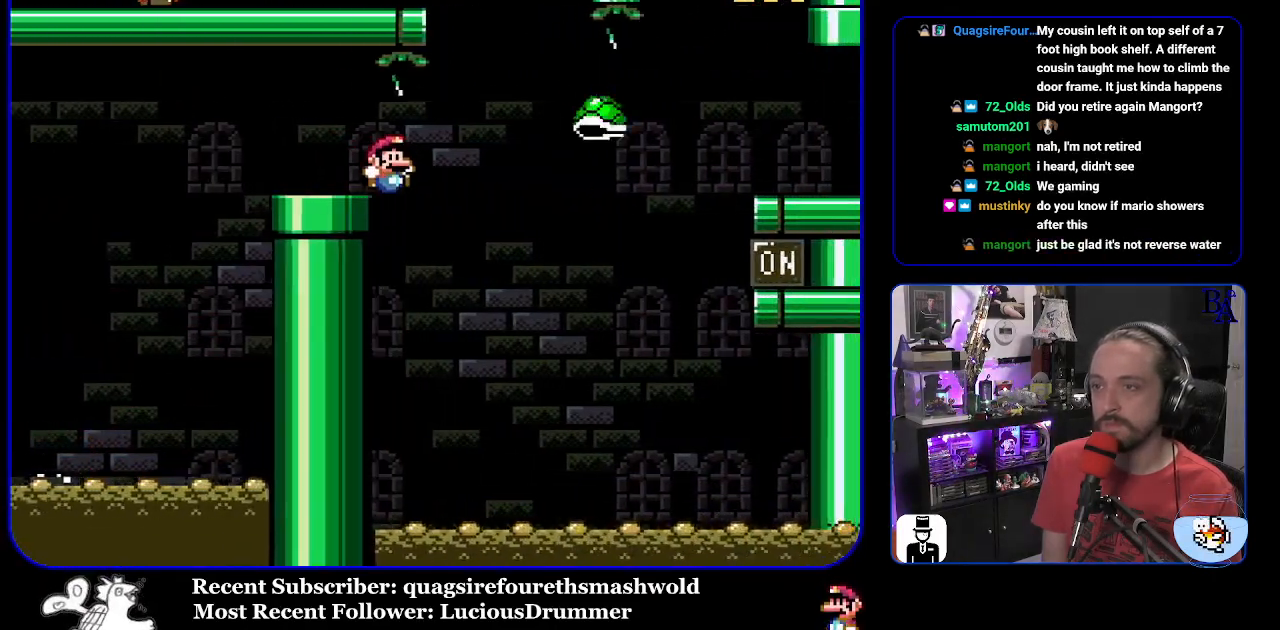
{"buttons": ["A", "X", "DPAD_RIGHT"], "events": []}
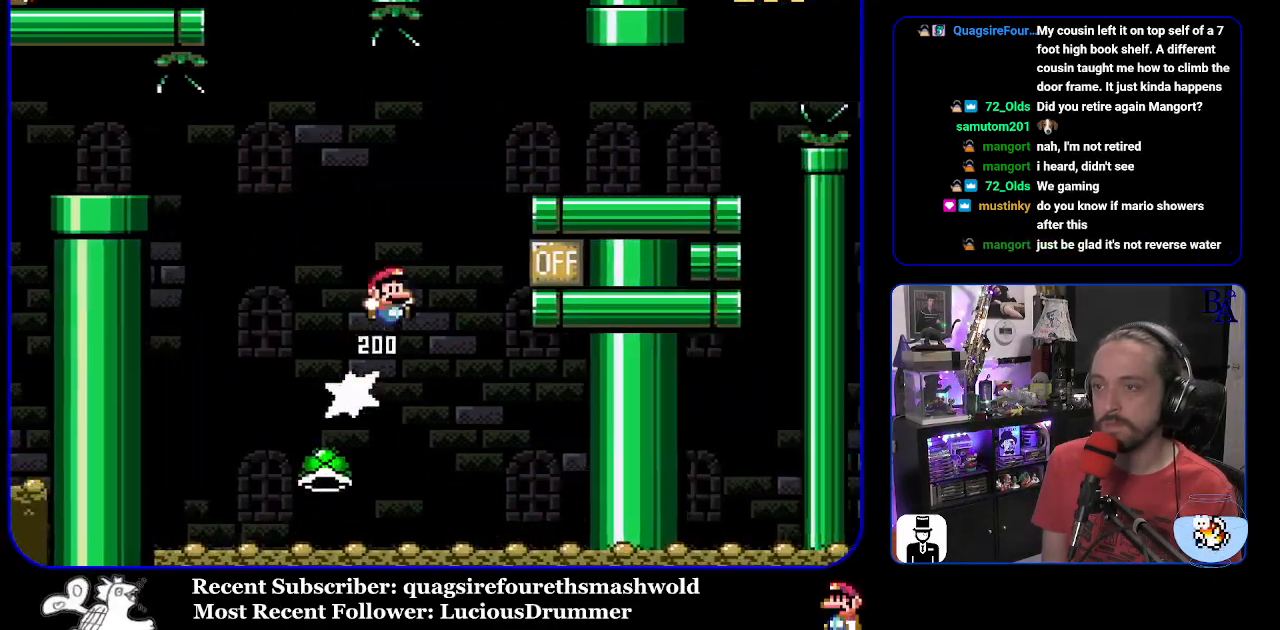
{"buttons": ["X", "DPAD_RIGHT"], "events": [[367, "A", "up"]]}
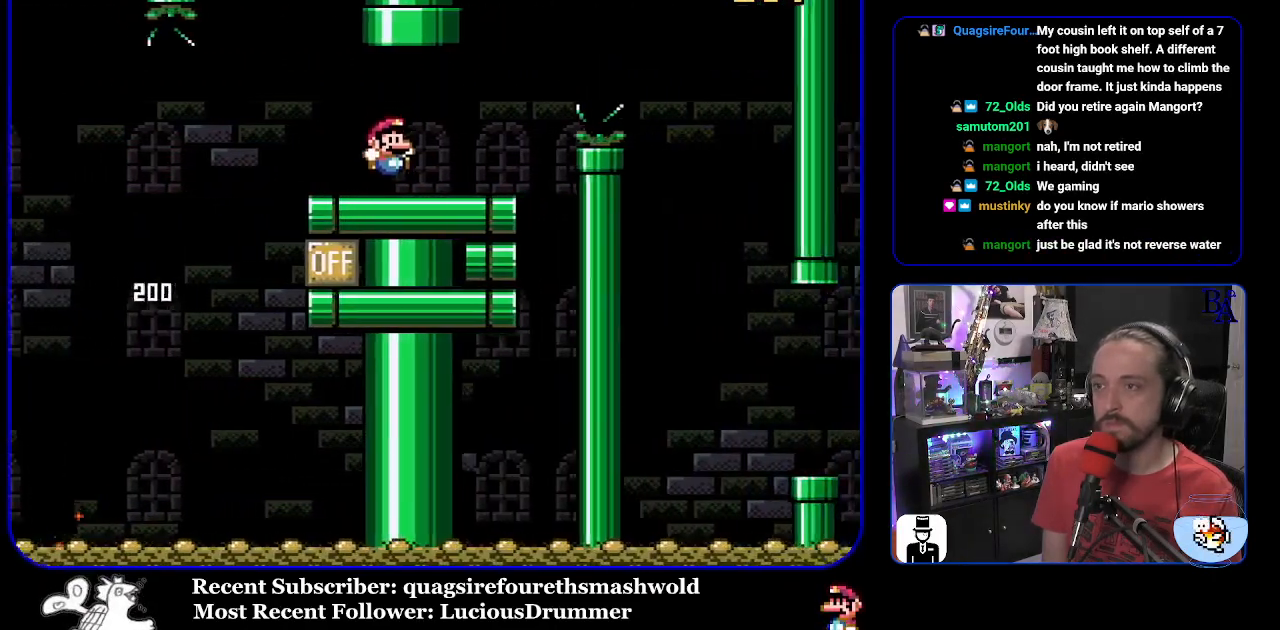
{"buttons": ["X", "DPAD_RIGHT"], "events": [[133, "A", "down"], [300, "A", "up"]]}
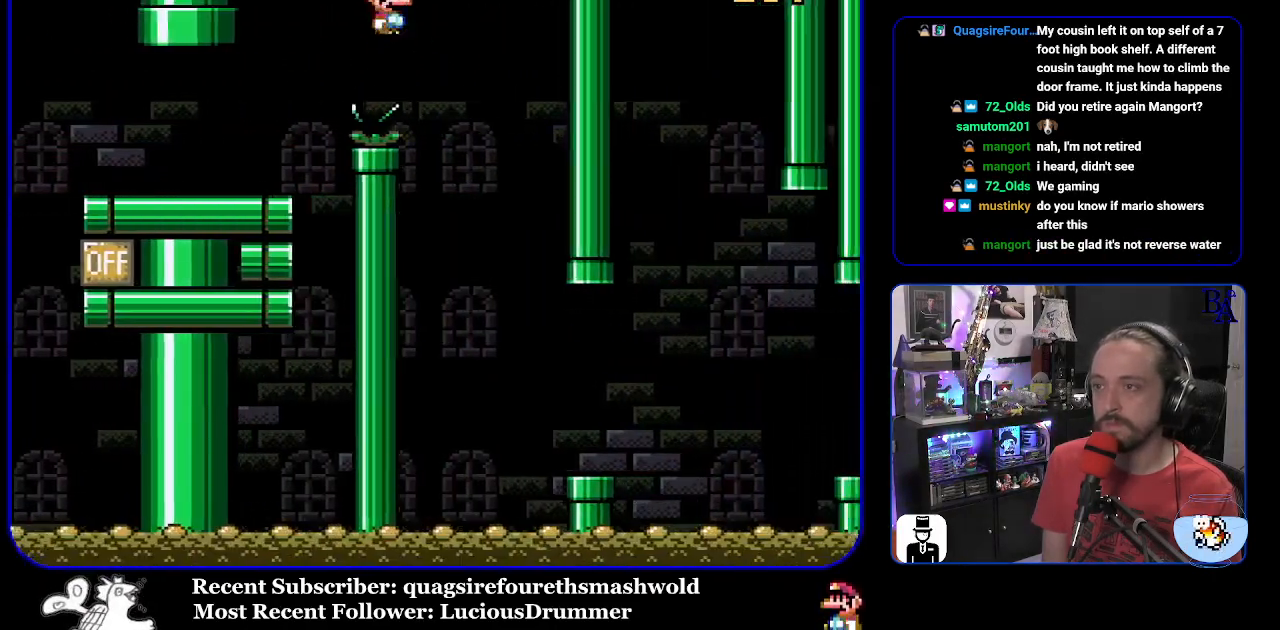
{"buttons": ["X", "DPAD_RIGHT"], "events": [[83, "DPAD_RIGHT", "up"], [100, "DPAD_LEFT", "down"], [217, "DPAD_LEFT", "up"], [233, "DPAD_RIGHT", "down"]]}
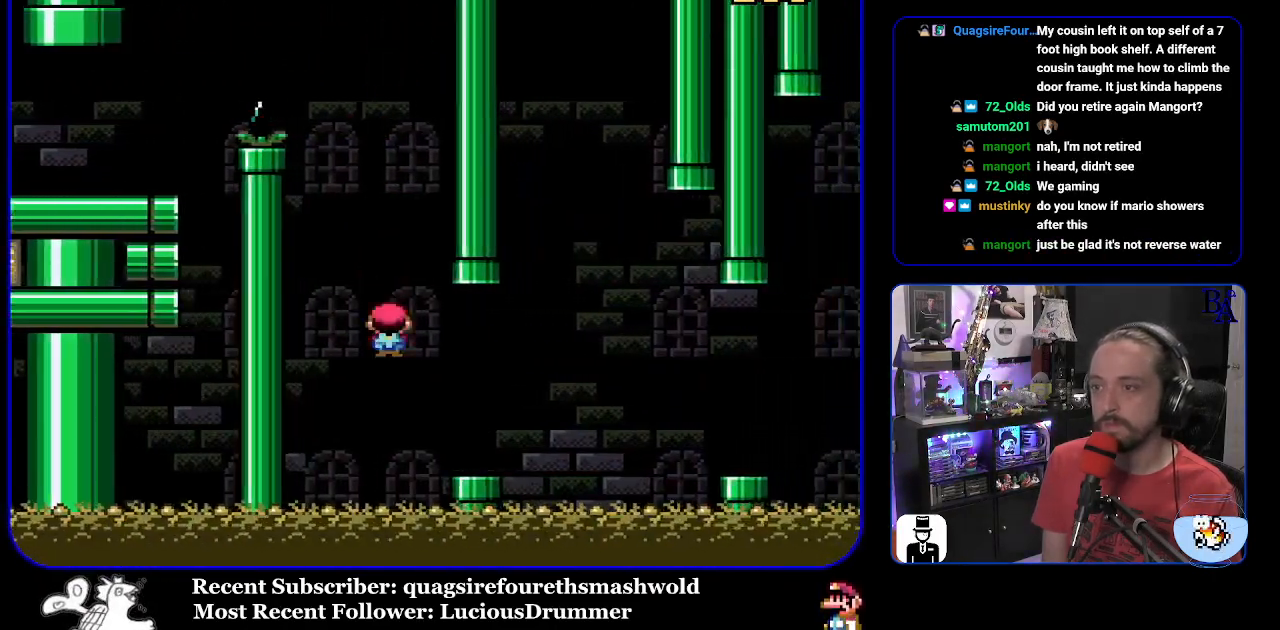
{"buttons": ["X", "DPAD_RIGHT"], "events": [[200, "A", "down"], [300, "A", "up"]]}
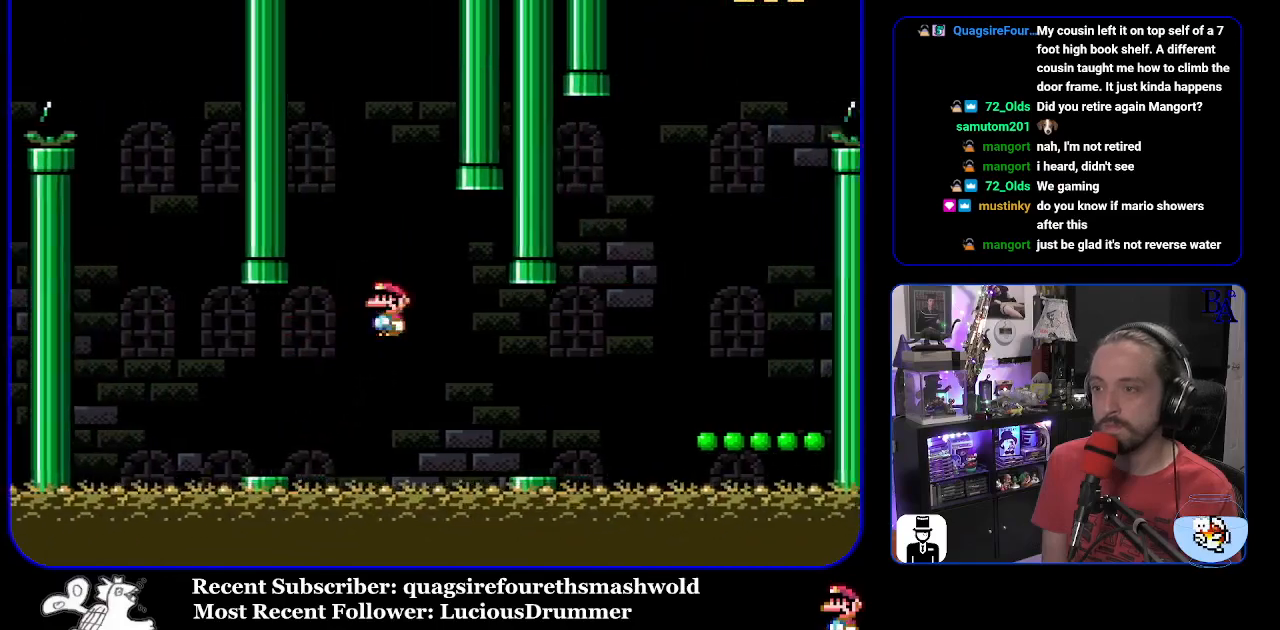
{"buttons": ["DPAD_RIGHT"], "events": [[300, "A", "down"], [400, "A", "up"], [483, "X", "up"]]}
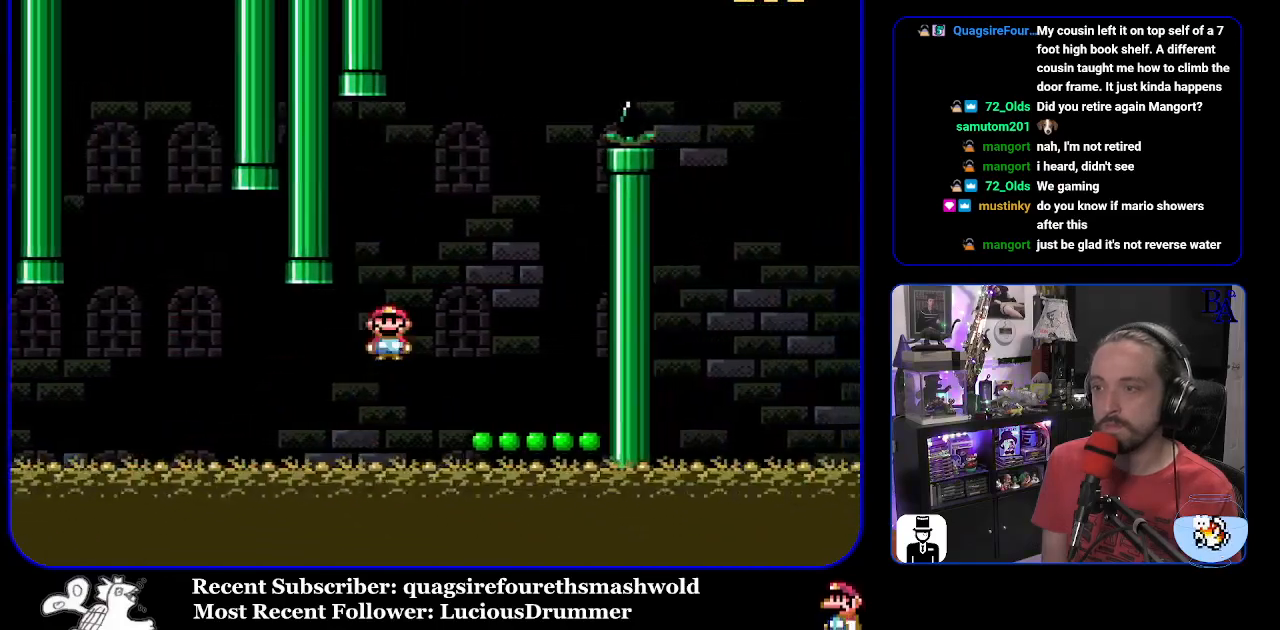
{"buttons": ["B", "Y"], "events": [[117, "DPAD_RIGHT", "up"], [133, "DPAD_LEFT", "down"], [267, "DPAD_LEFT", "up"], [283, "Y", "down"], [350, "B", "down"]]}
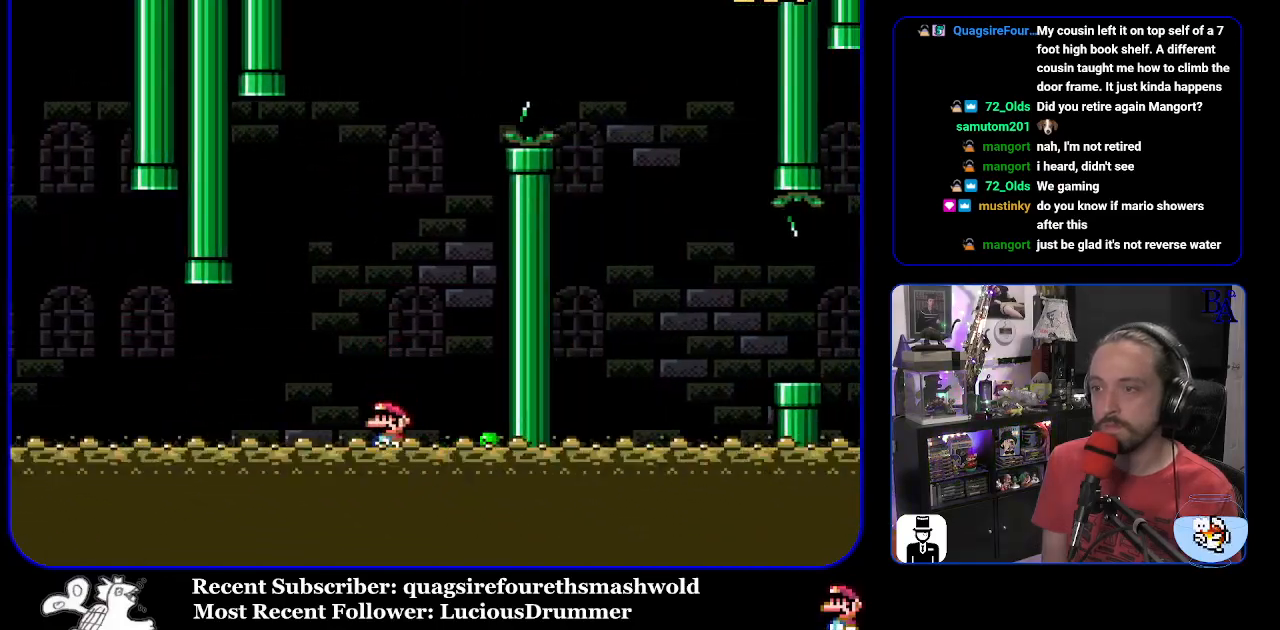
{"buttons": ["Y", "DPAD_RIGHT"], "events": [[100, "DPAD_RIGHT", "down"], [500, "B", "up"]]}
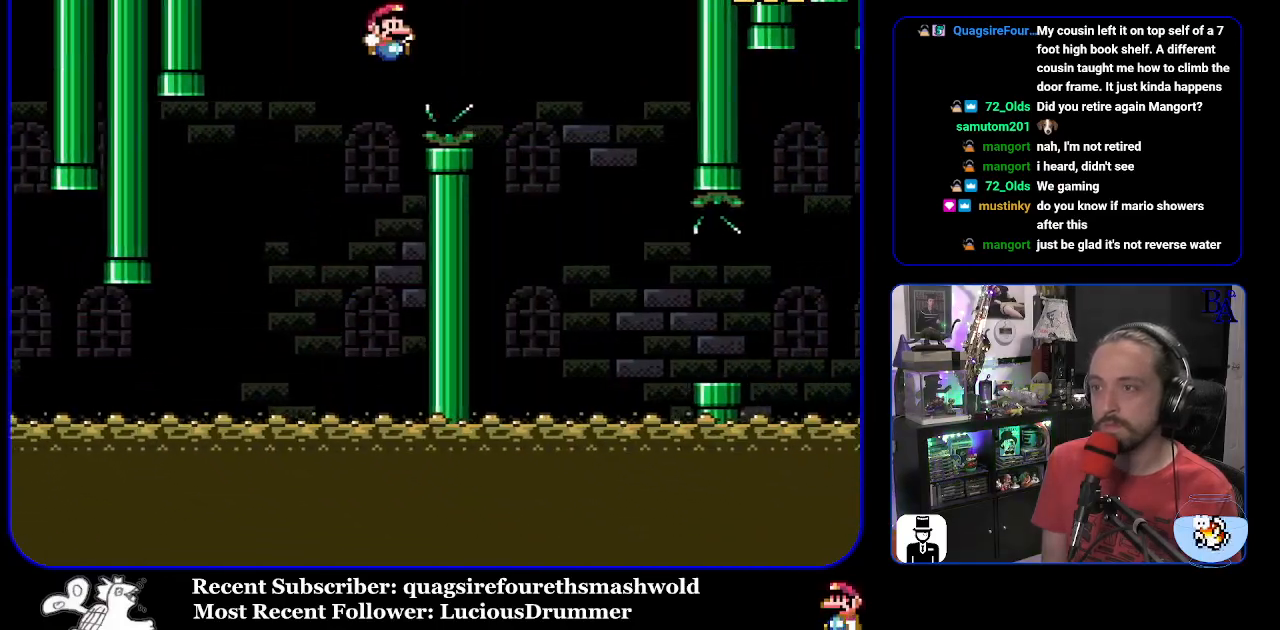
{"buttons": ["X", "DPAD_RIGHT"], "events": [[17, "Y", "up"], [150, "X", "down"]]}
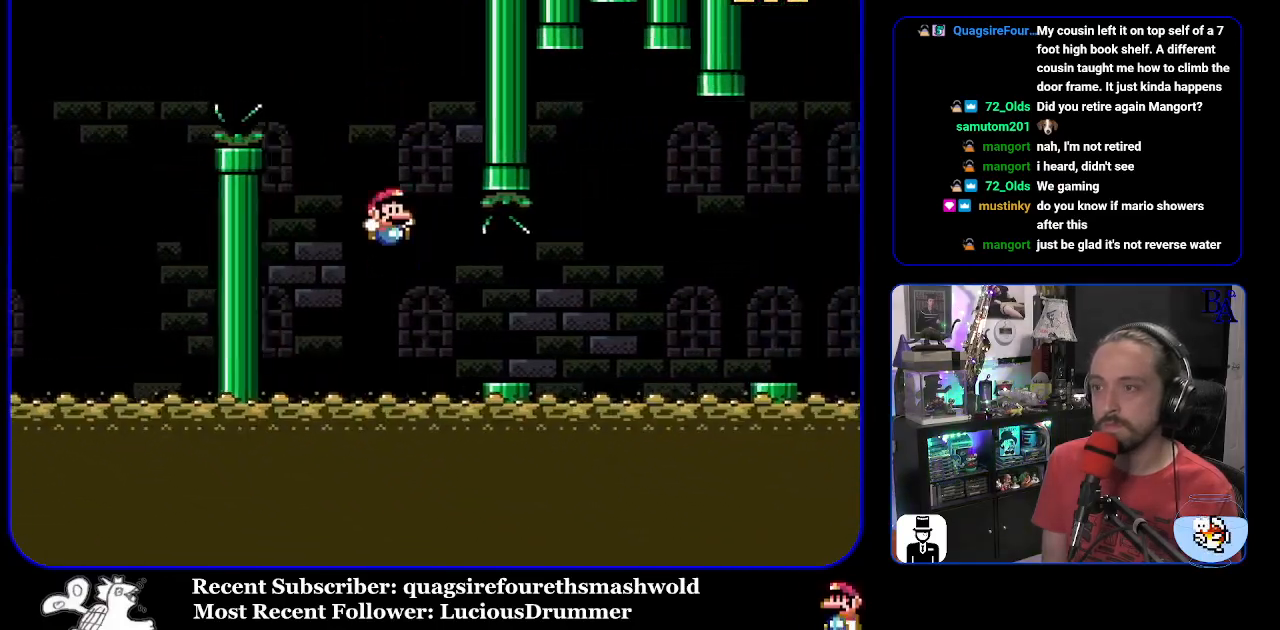
{"buttons": ["X", "DPAD_RIGHT"], "events": [[233, "A", "down"], [417, "A", "up"]]}
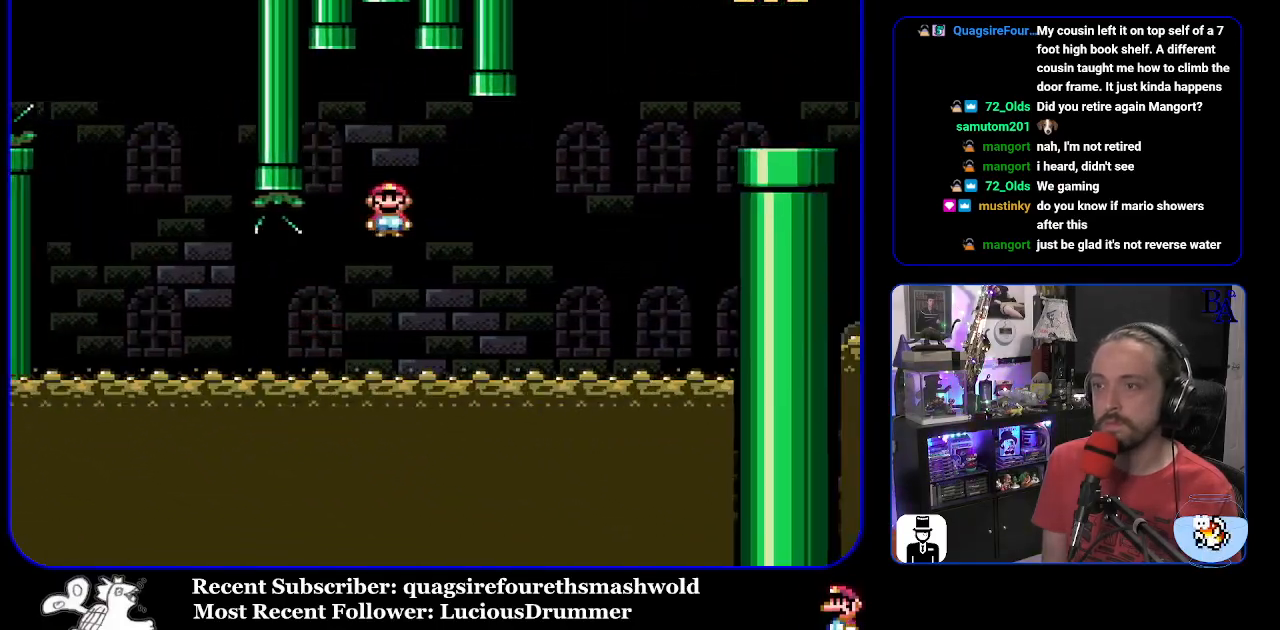
{"buttons": ["B", "Y", "DPAD_RIGHT"], "events": [[367, "X", "up"], [400, "B", "down"], [400, "Y", "down"]]}
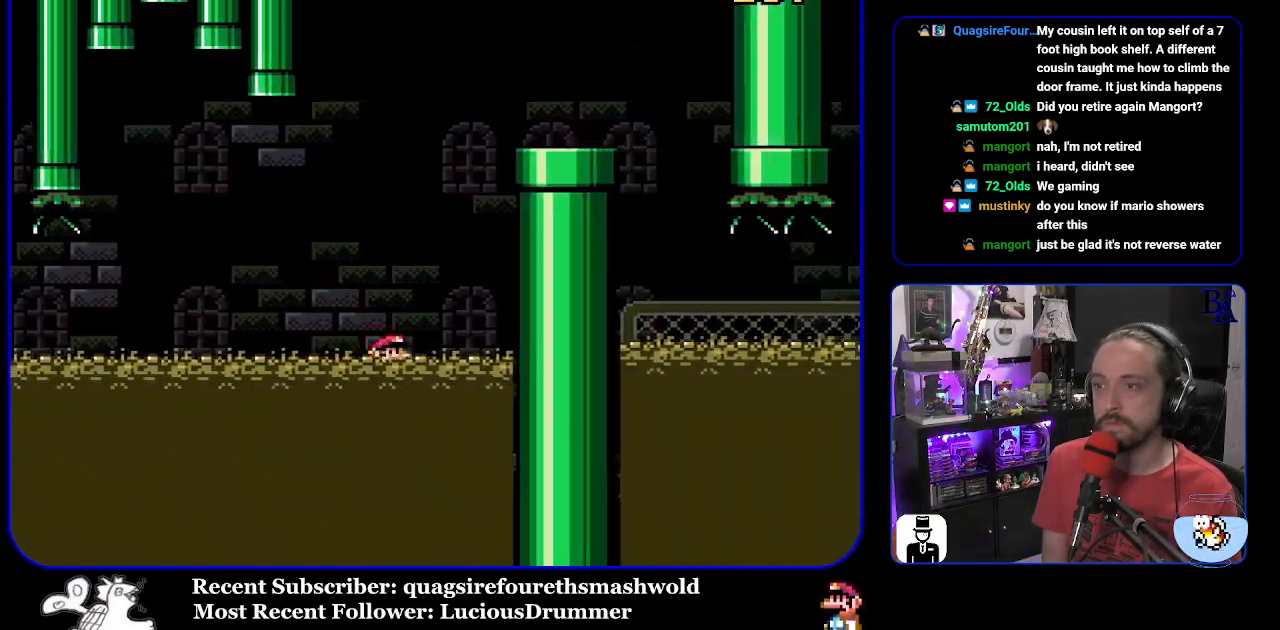
{"buttons": [], "events": [[367, "B", "up"], [383, "DPAD_RIGHT", "up"], [383, "Y", "up"]]}
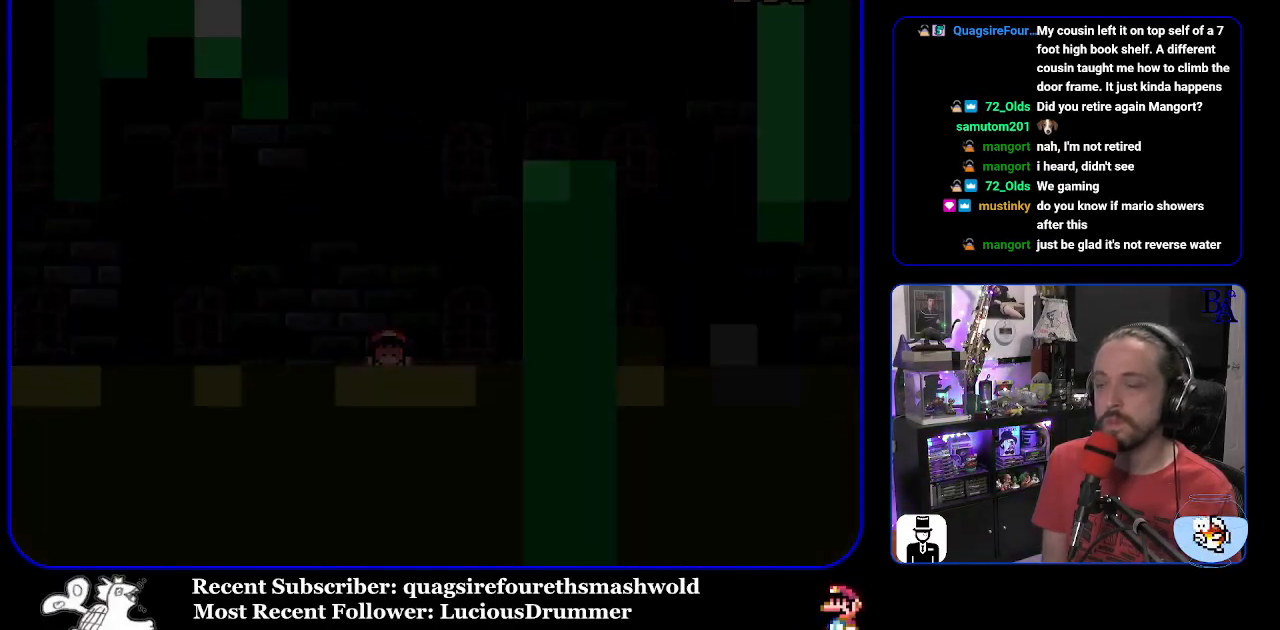
{"buttons": [], "events": []}
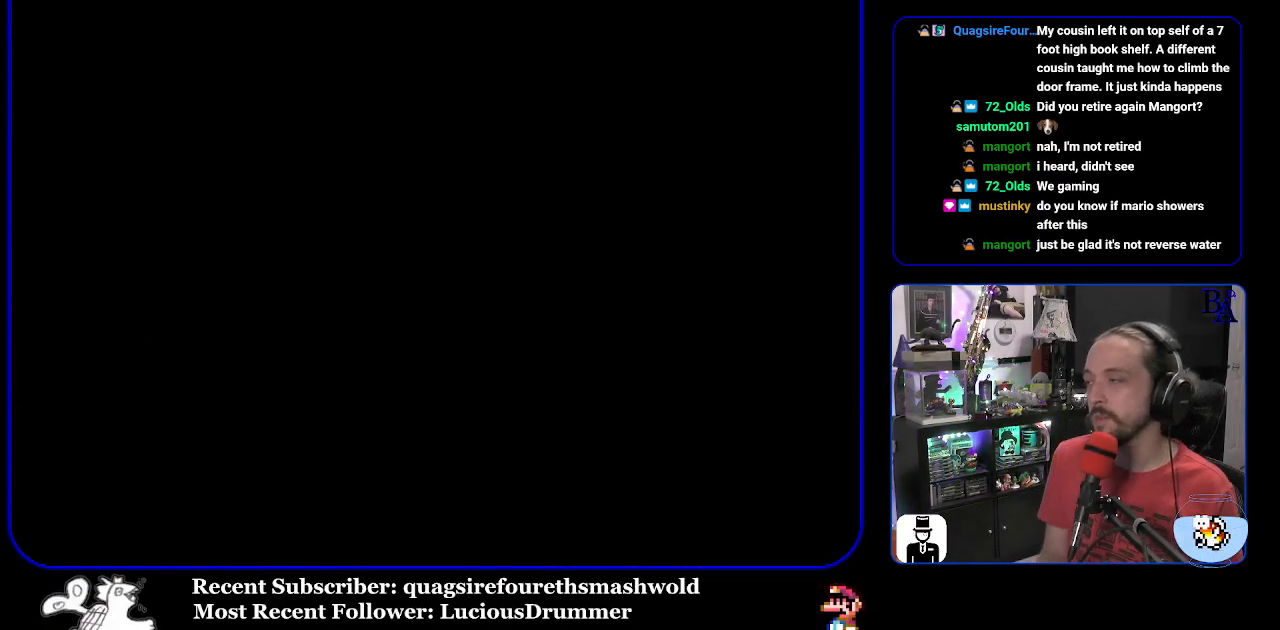
{"buttons": [], "events": []}
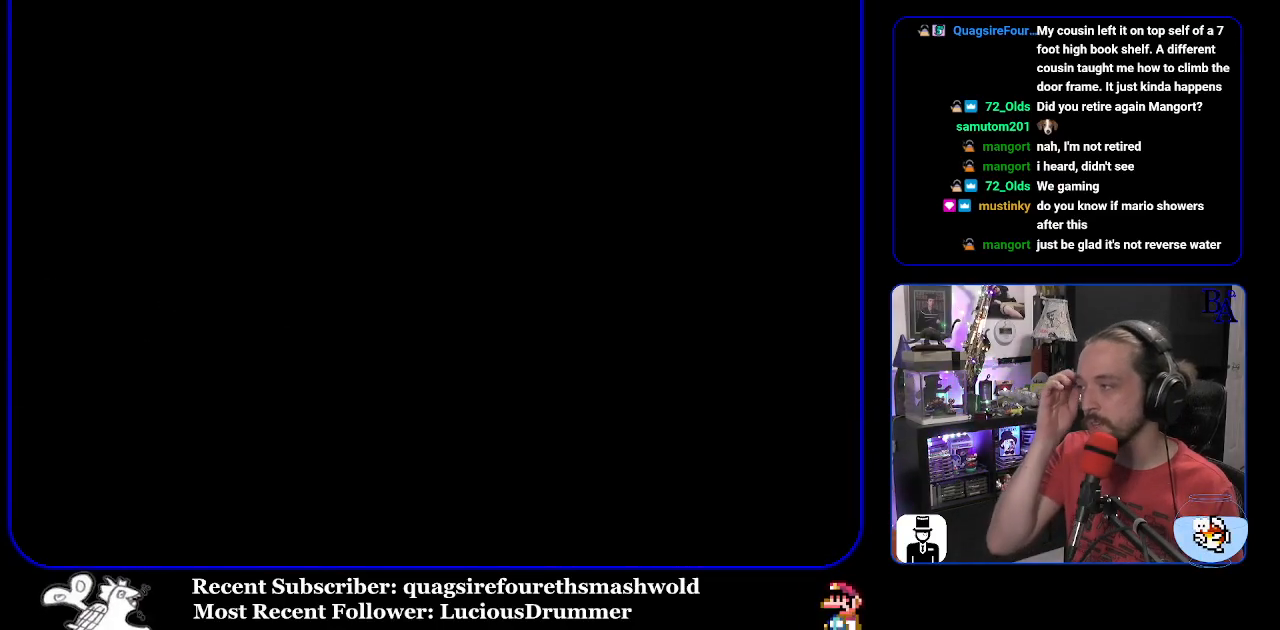
{"buttons": [], "events": []}
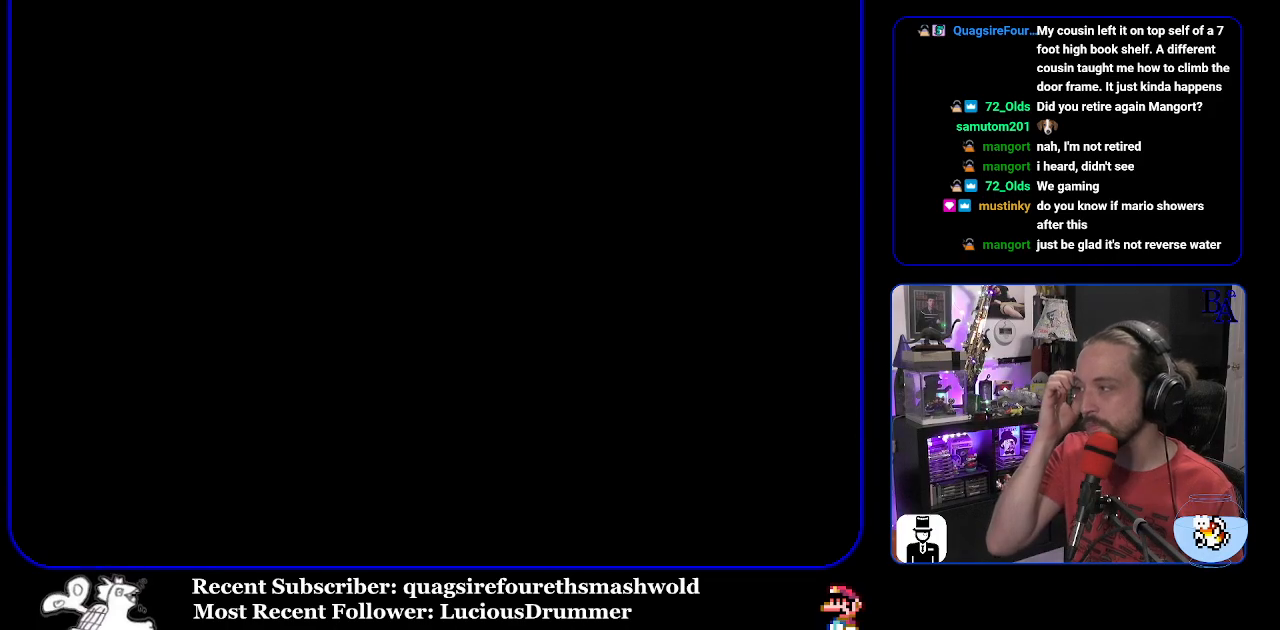
{"buttons": [], "events": []}
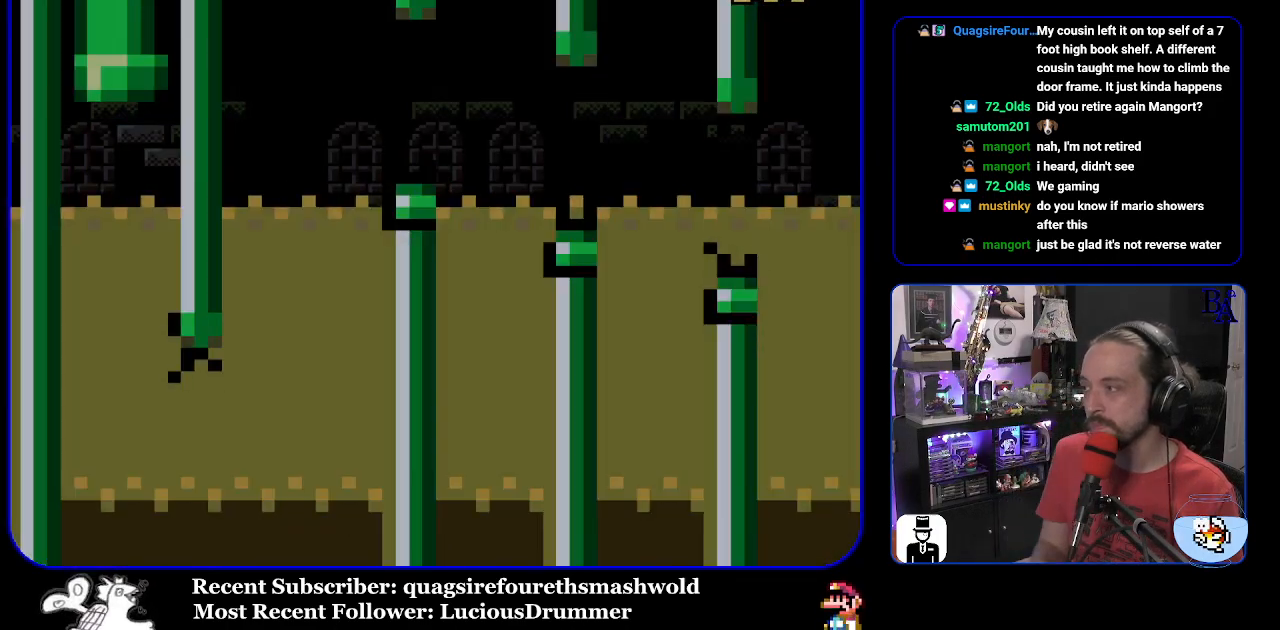
{"buttons": ["Y"], "events": [[183, "Y", "down"]]}
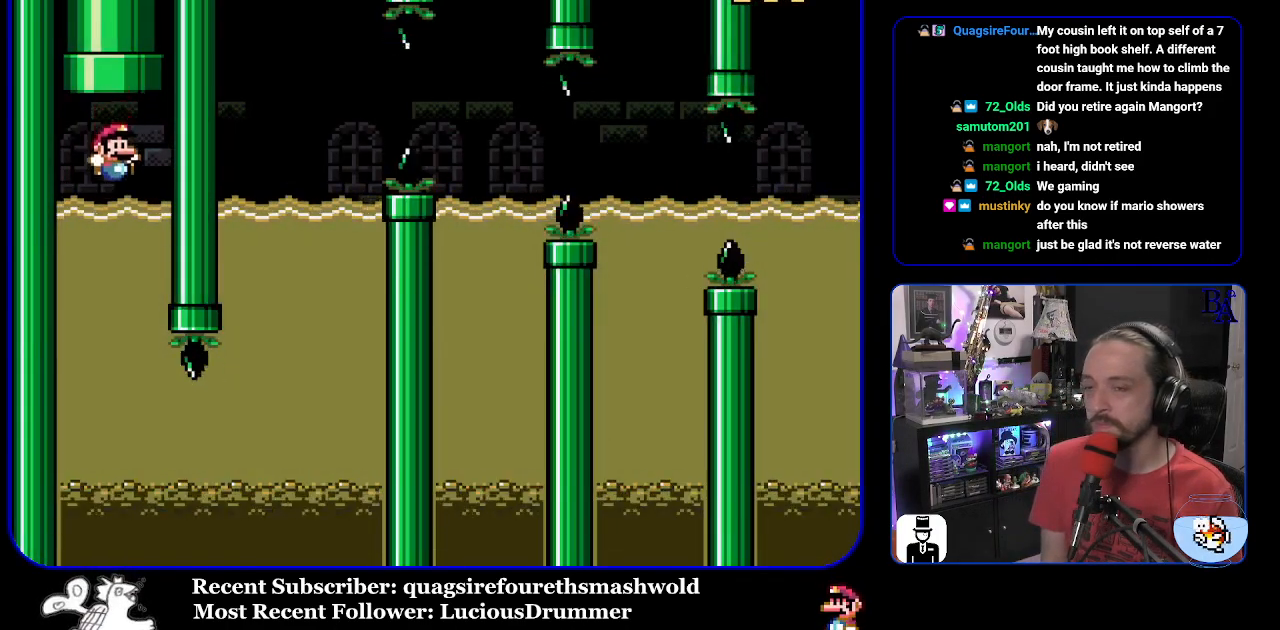
{"buttons": ["Y"], "events": []}
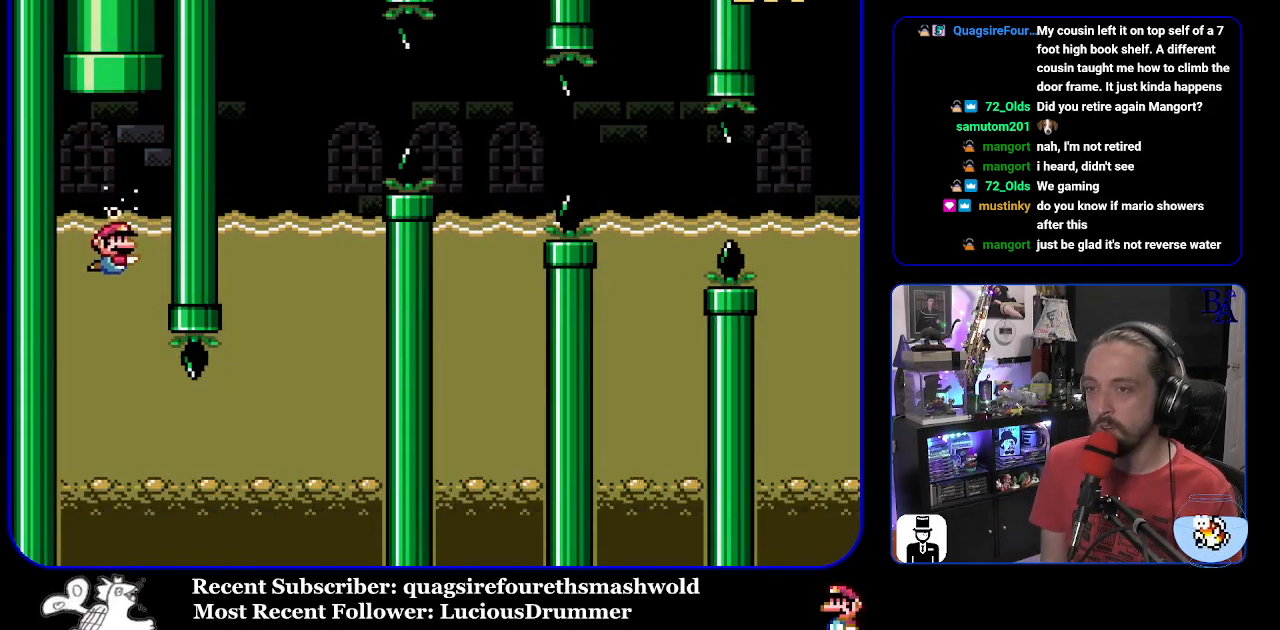
{"buttons": ["Y", "DPAD_DOWN"], "events": [[283, "DPAD_DOWN", "down"], [433, "DPAD_RIGHT", "down"], [483, "DPAD_RIGHT", "up"]]}
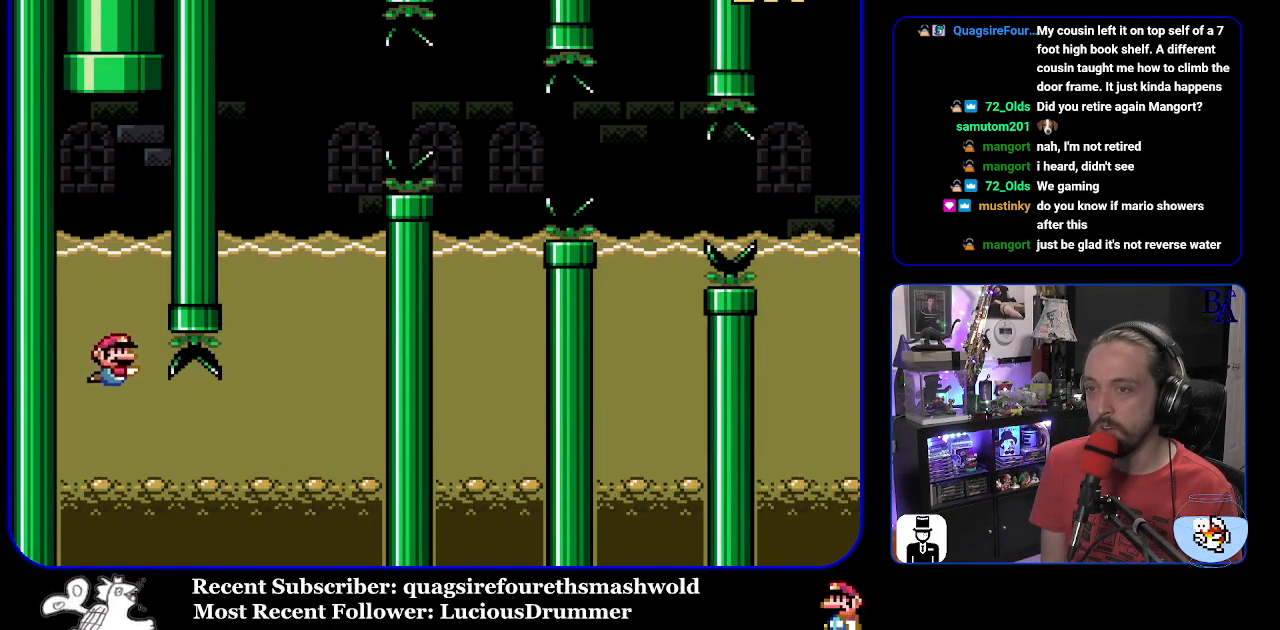
{"buttons": ["B", "Y", "DPAD_DOWN", "DPAD_RIGHT"], "events": [[17, "DPAD_RIGHT", "down"], [100, "B", "down"], [133, "DPAD_DOWN", "up"], [200, "B", "up"], [250, "DPAD_DOWN", "down"], [500, "B", "down"]]}
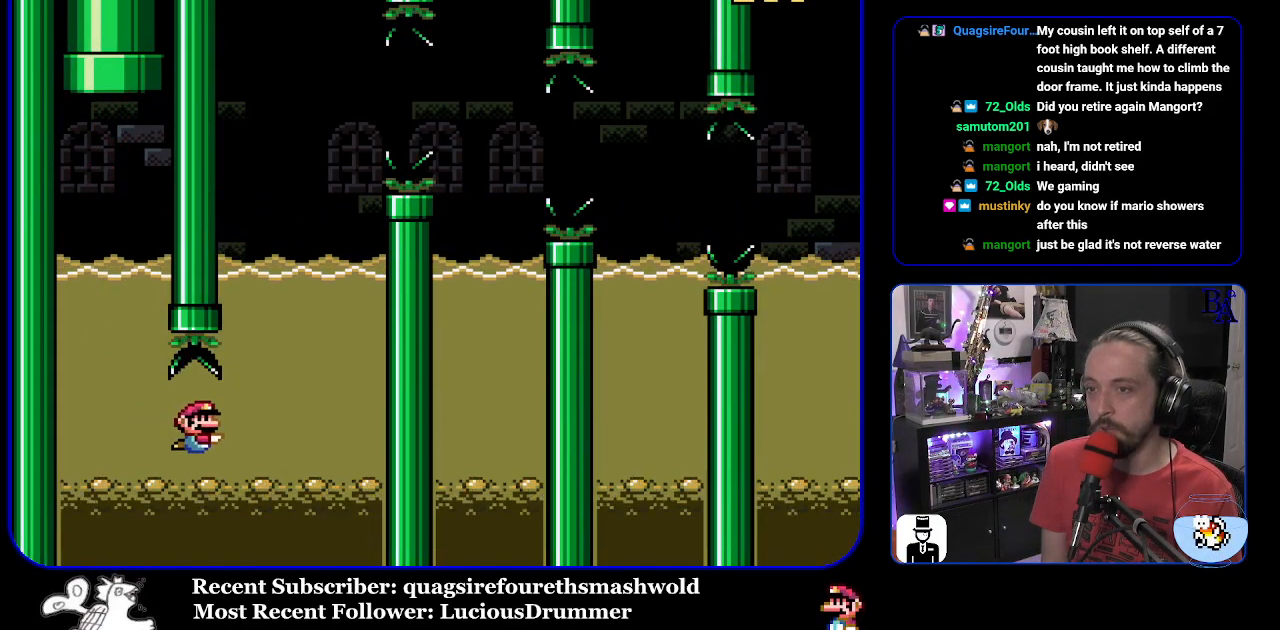
{"buttons": ["B", "Y", "DPAD_UP", "DPAD_RIGHT"], "events": [[83, "DPAD_DOWN", "up"], [133, "B", "up"], [133, "DPAD_UP", "down"], [167, "DPAD_RIGHT", "up"], [217, "B", "down"], [283, "DPAD_RIGHT", "down"], [333, "B", "up"], [383, "B", "down"]]}
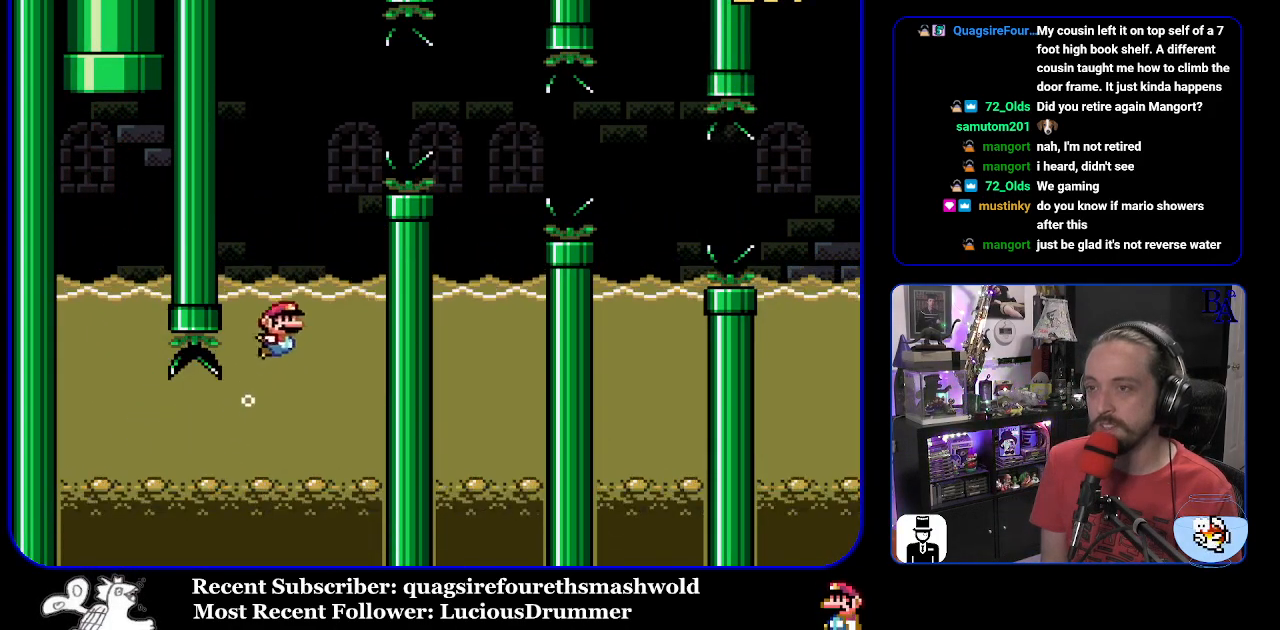
{"buttons": ["Y", "DPAD_UP"], "events": [[350, "B", "up"], [500, "DPAD_RIGHT", "up"]]}